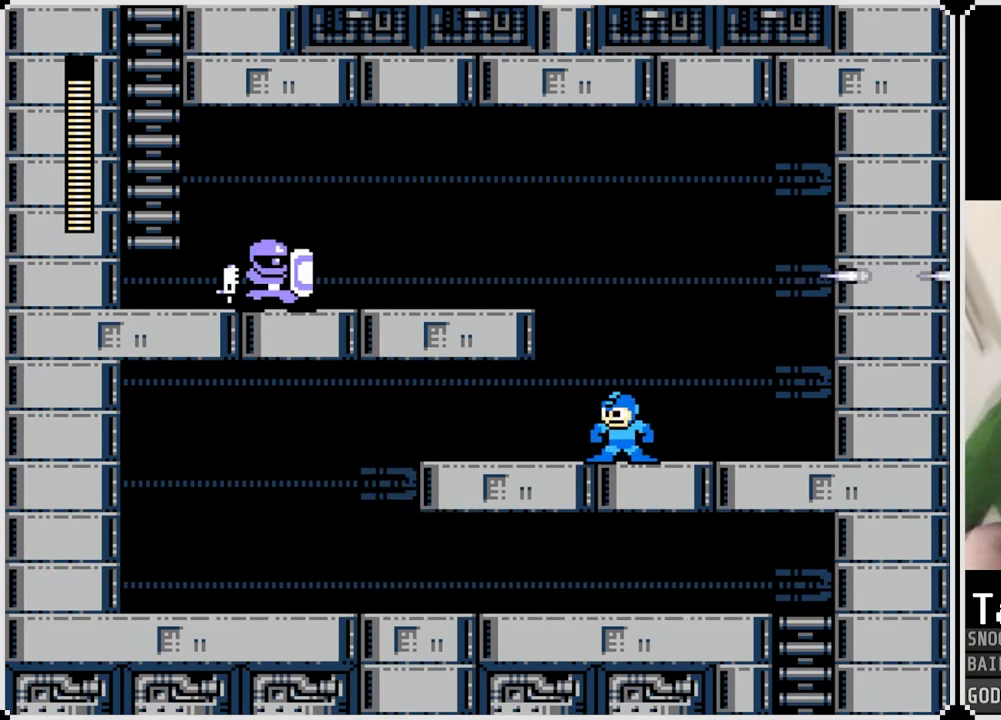
Gameplay with a controller (PlayStation layout); each line is a JSON object with the inputs held at the frame after it. "events" lists button and stick changes between this image and that frame as [ms after this image, input, new state], when the widget could be followed in between.
{"buttons": ["DPAD_RIGHT"], "left_stick": "center", "right_stick": "center", "events": [[16, "DPAD_RIGHT", "down"]]}
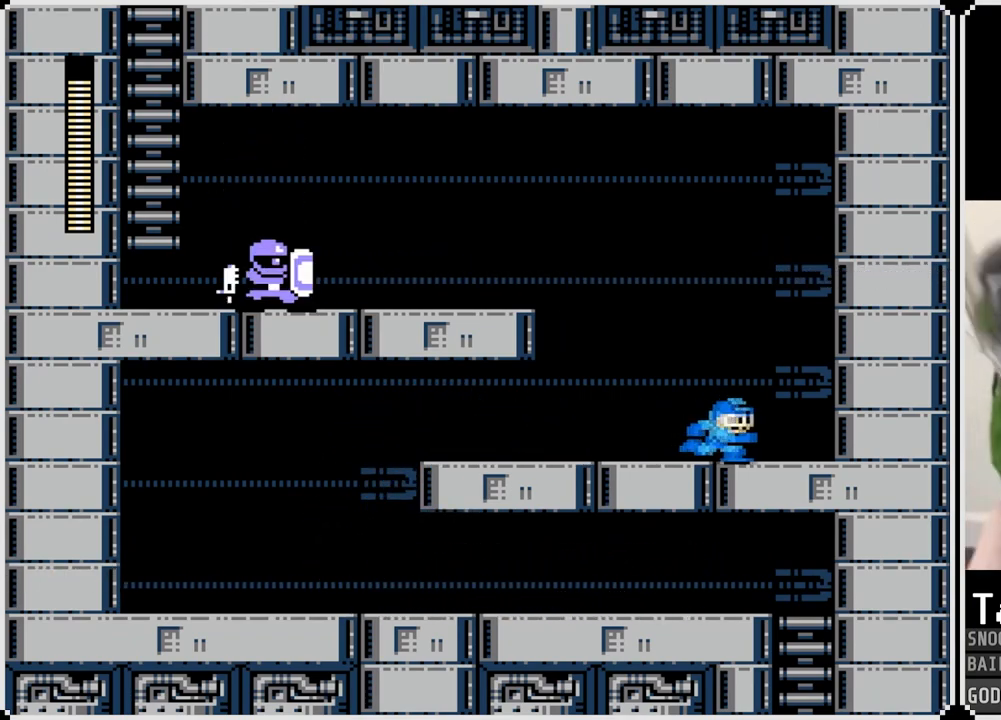
{"buttons": ["CROSS", "DPAD_LEFT"], "left_stick": "center", "right_stick": "center", "events": [[367, "CROSS", "down"], [367, "DPAD_RIGHT", "up"], [434, "DPAD_LEFT", "down"]]}
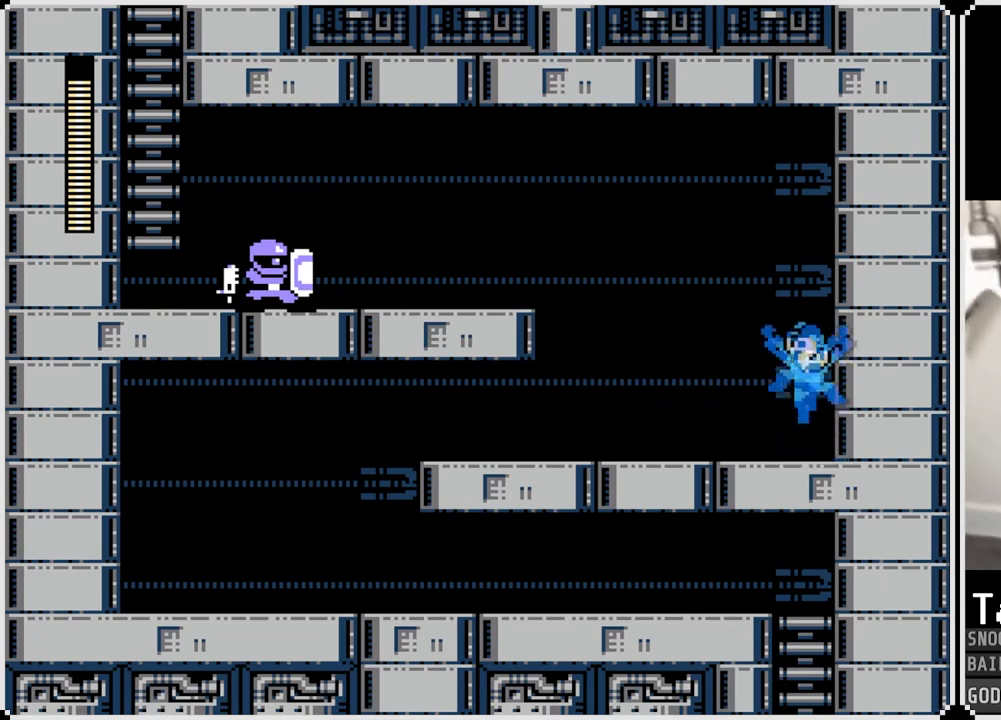
{"buttons": [], "left_stick": "center", "right_stick": "center", "events": [[33, "DPAD_LEFT", "up"], [83, "SQUARE", "down"], [166, "CROSS", "up"], [183, "SQUARE", "up"], [233, "SQUARE", "down"], [316, "SQUARE", "up"]]}
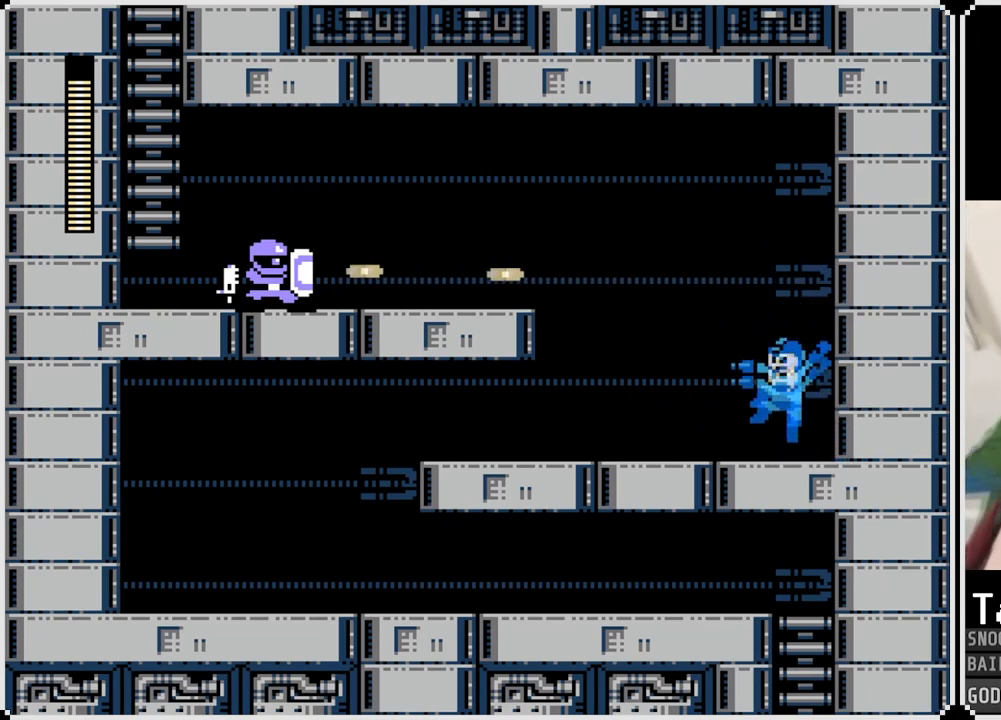
{"buttons": ["SQUARE"], "left_stick": "center", "right_stick": "center", "events": [[67, "CROSS", "down"], [300, "SQUARE", "down"], [367, "CROSS", "up"], [384, "SQUARE", "up"], [434, "CROSS", "down"], [434, "SQUARE", "down"], [484, "CROSS", "up"]]}
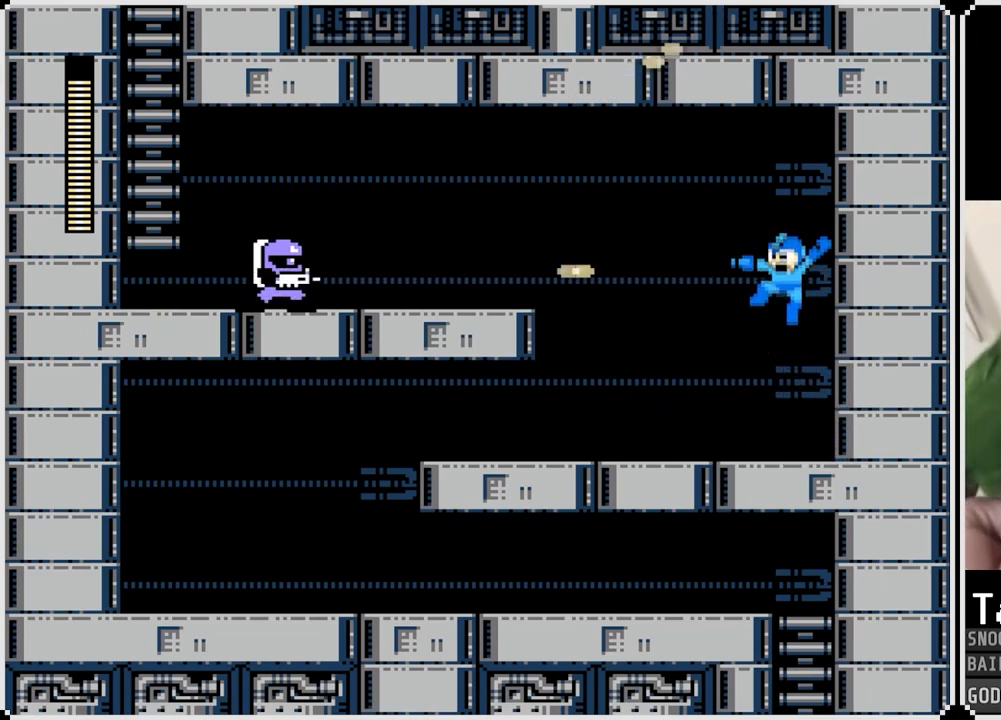
{"buttons": [], "left_stick": "center", "right_stick": "center", "events": [[16, "SQUARE", "up"], [66, "SQUARE", "down"], [100, "SQUARE", "up"], [250, "CROSS", "down"], [417, "SQUARE", "down"], [467, "CROSS", "up"], [500, "SQUARE", "up"]]}
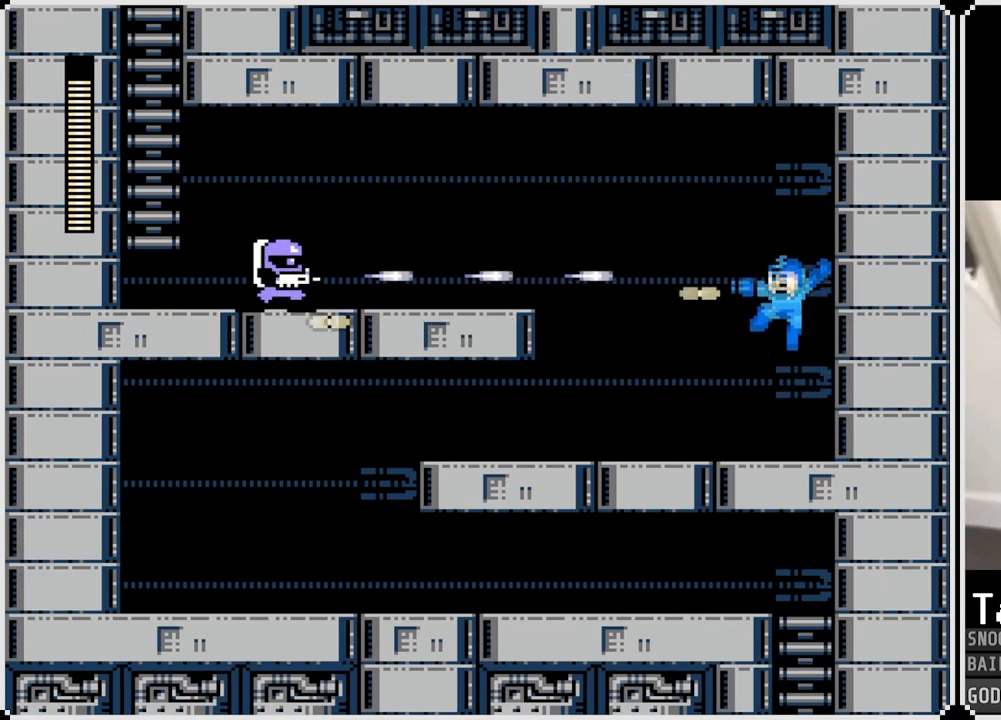
{"buttons": ["DPAD_LEFT"], "left_stick": "center", "right_stick": "center", "events": [[33, "SQUARE", "down"], [133, "SQUARE", "up"], [250, "DPAD_LEFT", "down"]]}
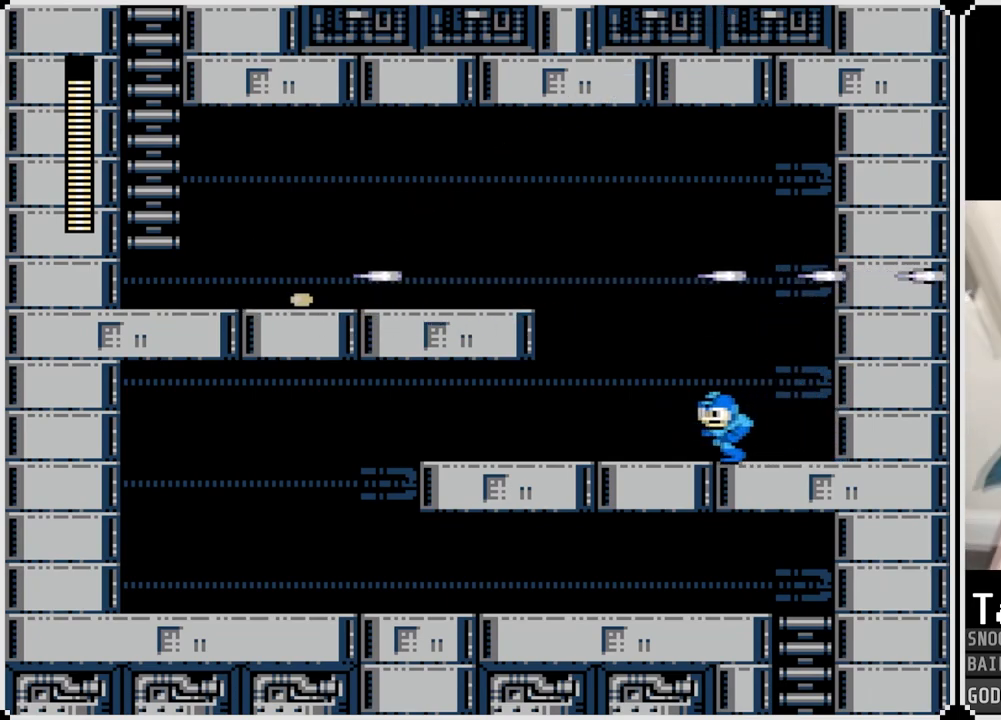
{"buttons": [], "left_stick": "center", "right_stick": "center", "events": [[183, "DPAD_LEFT", "up"]]}
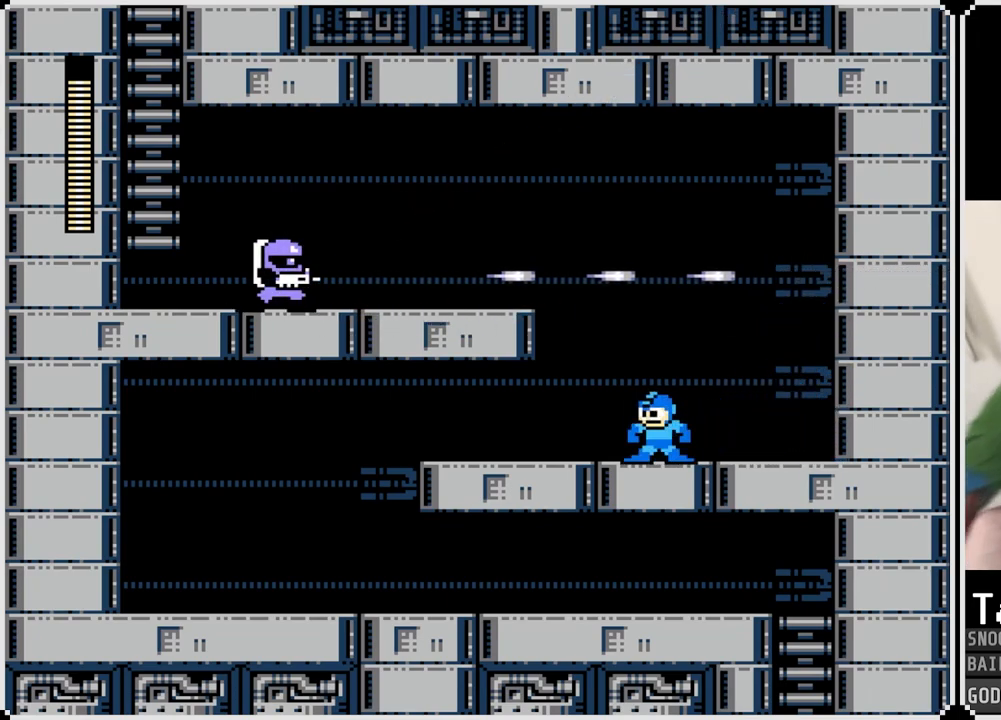
{"buttons": [], "left_stick": "center", "right_stick": "center", "events": []}
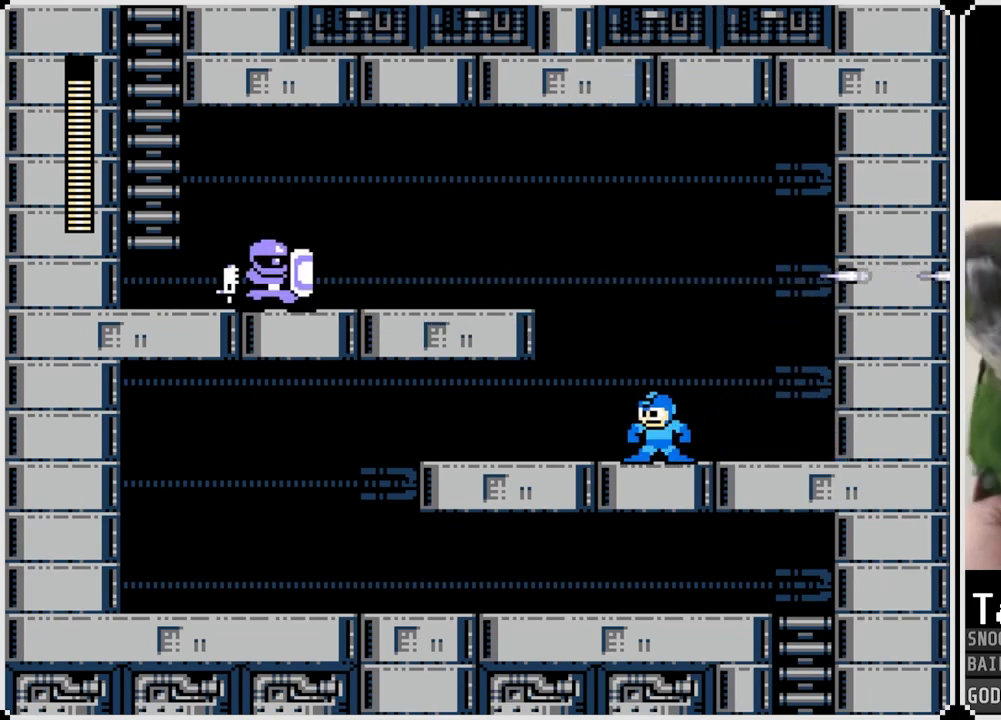
{"buttons": ["DPAD_RIGHT"], "left_stick": "center", "right_stick": "center", "events": [[33, "DPAD_RIGHT", "down"]]}
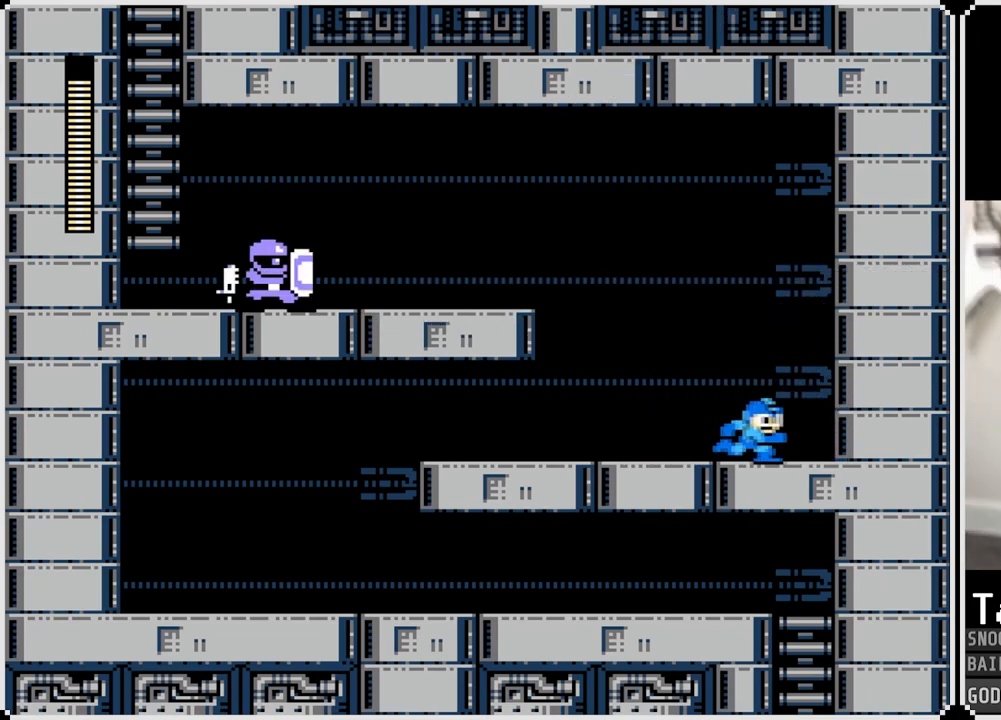
{"buttons": ["DPAD_LEFT"], "left_stick": "center", "right_stick": "center", "events": [[317, "DPAD_RIGHT", "up"], [384, "DPAD_LEFT", "down"]]}
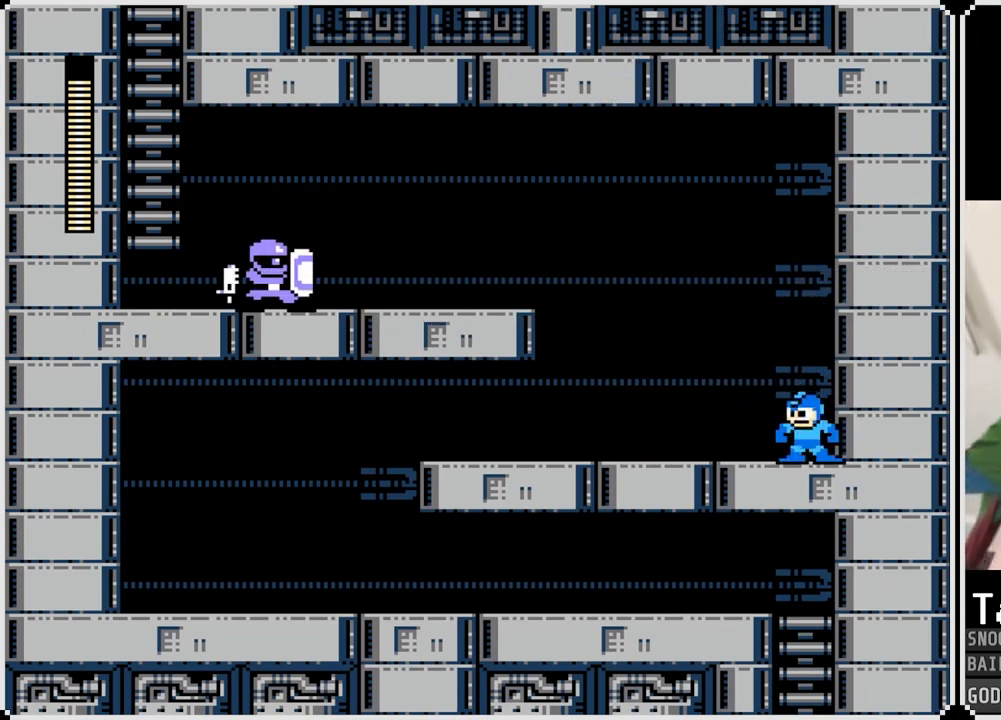
{"buttons": ["CROSS", "SQUARE"], "left_stick": "center", "right_stick": "center", "events": [[16, "DPAD_LEFT", "up"], [250, "CROSS", "down"], [483, "SQUARE", "down"]]}
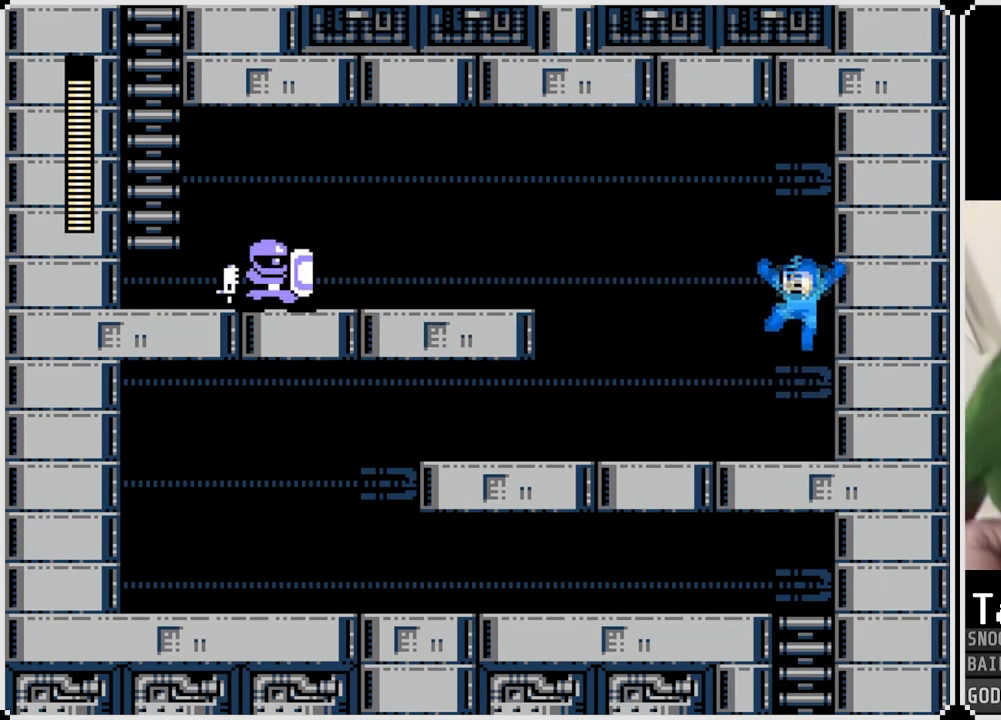
{"buttons": [], "left_stick": "center", "right_stick": "center", "events": [[67, "CROSS", "up"], [83, "SQUARE", "up"], [133, "SQUARE", "down"], [217, "SQUARE", "up"]]}
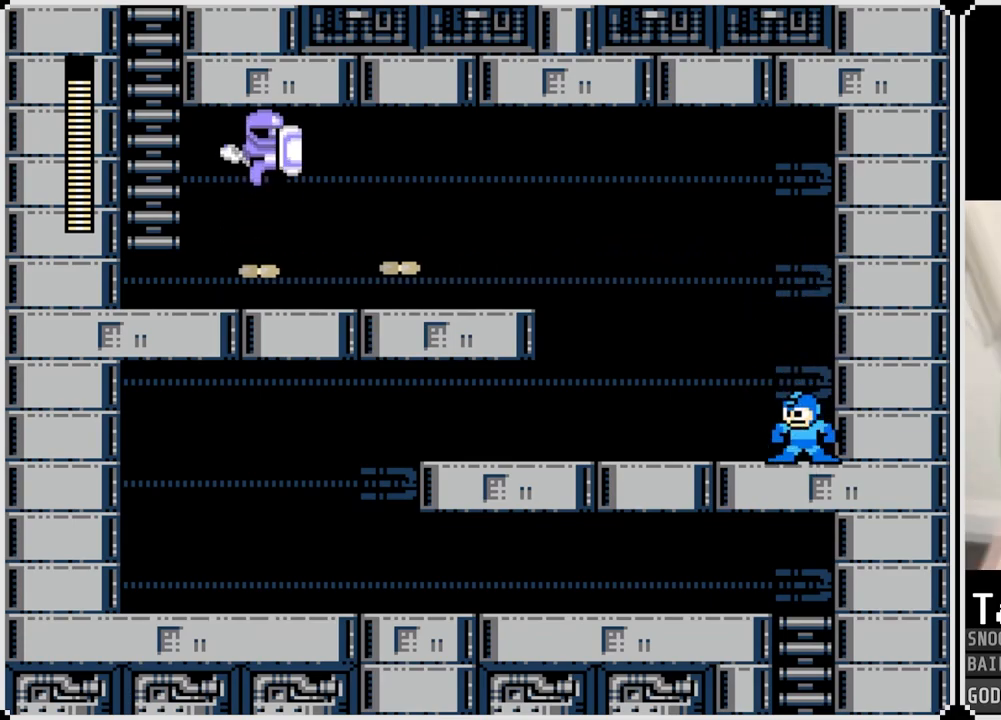
{"buttons": ["CROSS", "SQUARE"], "left_stick": "center", "right_stick": "center", "events": [[250, "CROSS", "down"], [500, "SQUARE", "down"]]}
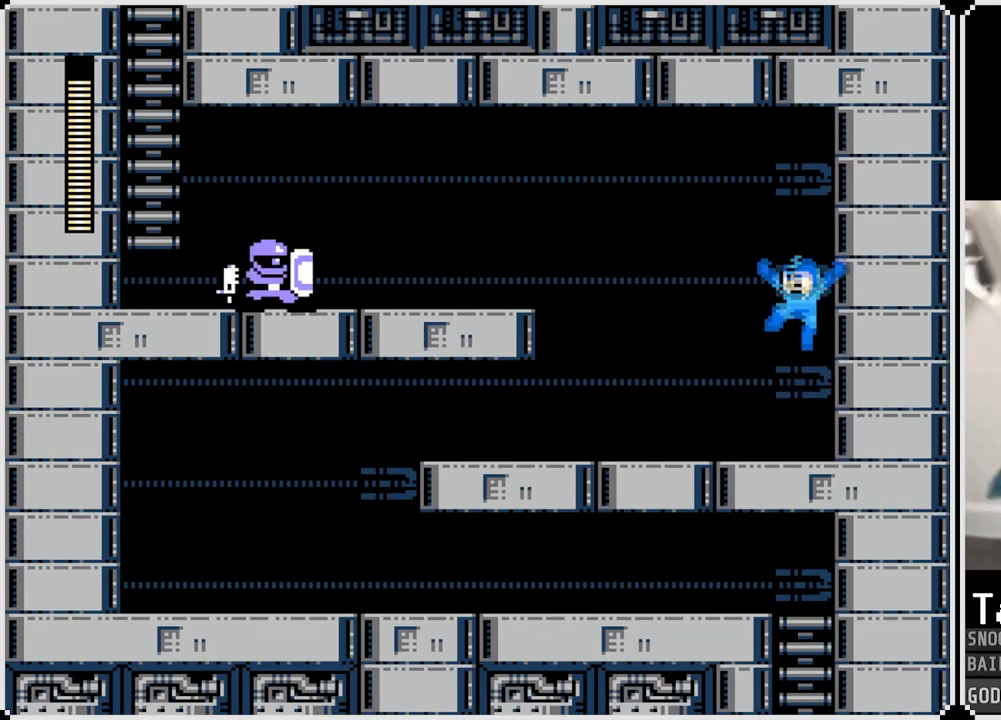
{"buttons": [], "left_stick": "center", "right_stick": "center", "events": [[83, "CROSS", "up"], [83, "SQUARE", "up"], [133, "CROSS", "down"], [133, "SQUARE", "down"], [200, "CROSS", "up"], [217, "SQUARE", "up"]]}
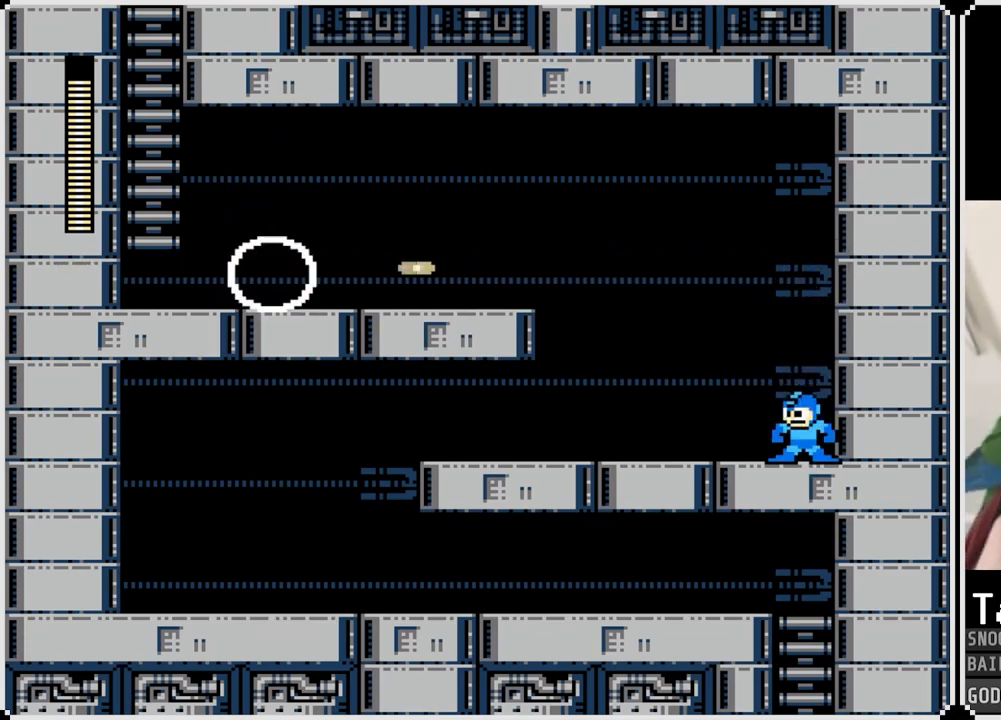
{"buttons": ["DPAD_LEFT"], "left_stick": "center", "right_stick": "center", "events": [[33, "CROSS", "down"], [266, "SQUARE", "down"], [317, "DPAD_LEFT", "down"], [333, "CROSS", "up"], [383, "SQUARE", "up"]]}
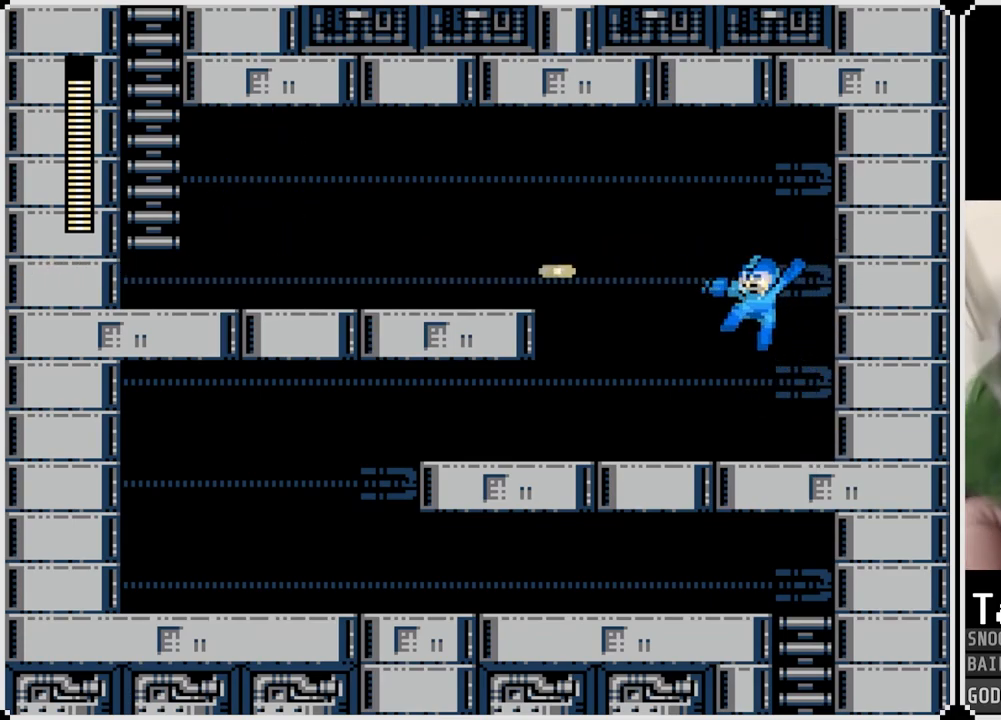
{"buttons": ["CROSS", "DPAD_LEFT"], "left_stick": "center", "right_stick": "center", "events": [[217, "CROSS", "down"]]}
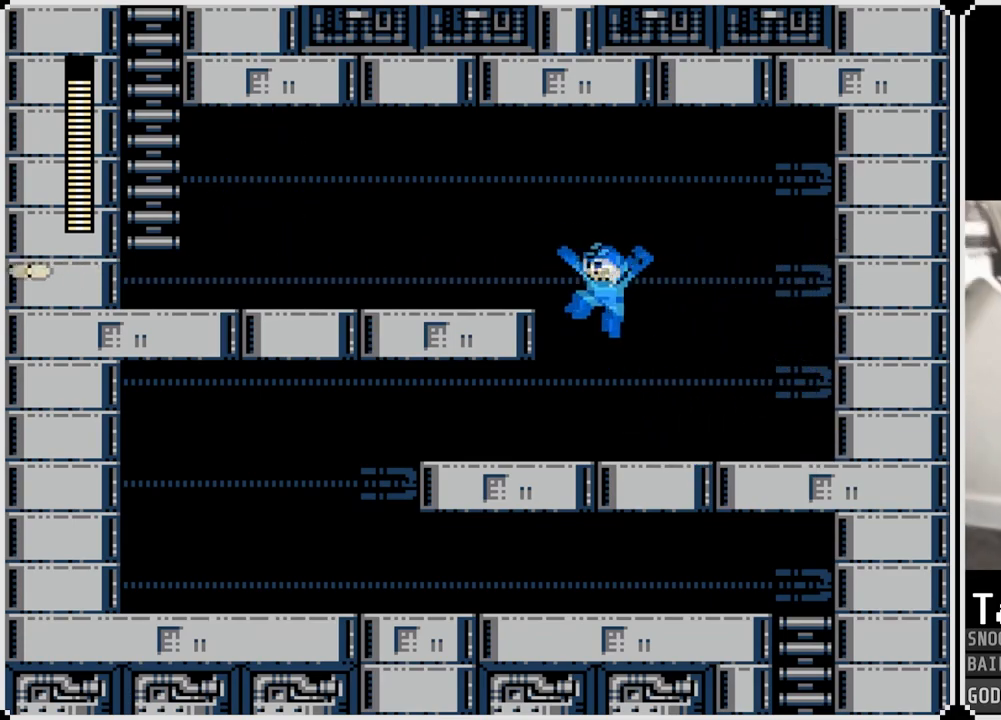
{"buttons": ["DPAD_LEFT"], "left_stick": "center", "right_stick": "center", "events": [[133, "CROSS", "up"]]}
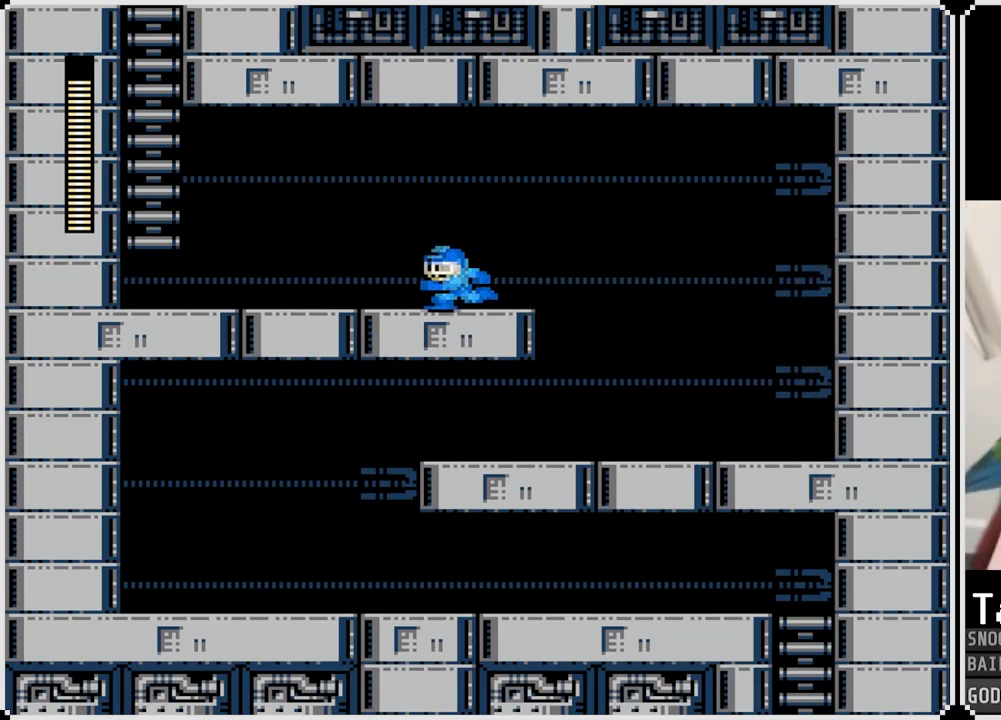
{"buttons": ["DPAD_LEFT"], "left_stick": "center", "right_stick": "center", "events": []}
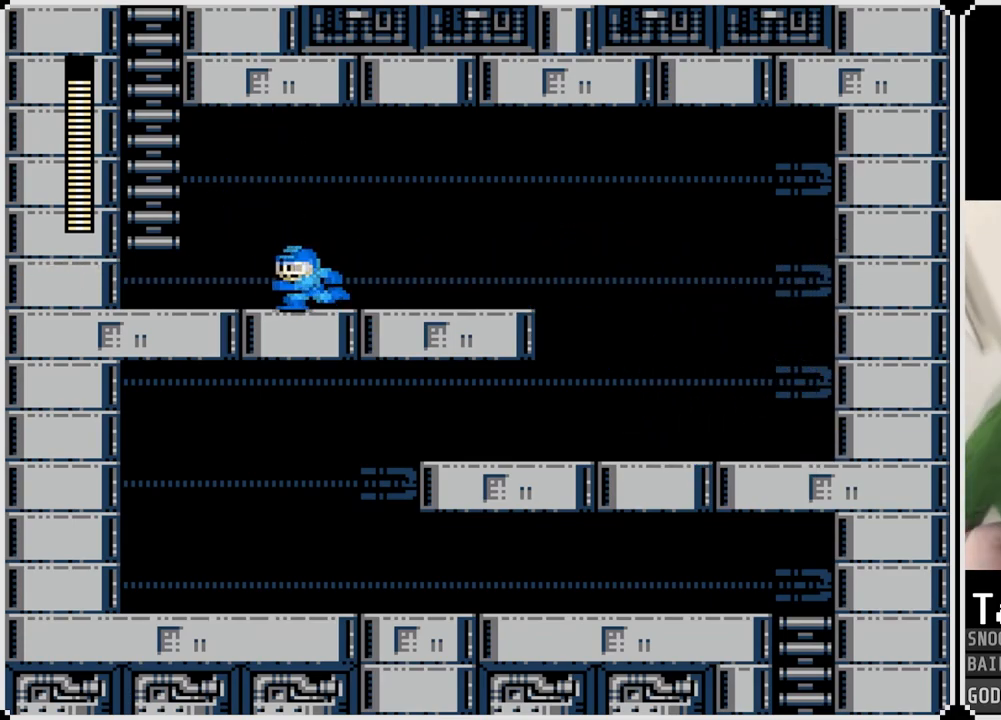
{"buttons": ["DPAD_LEFT"], "left_stick": "center", "right_stick": "center", "events": []}
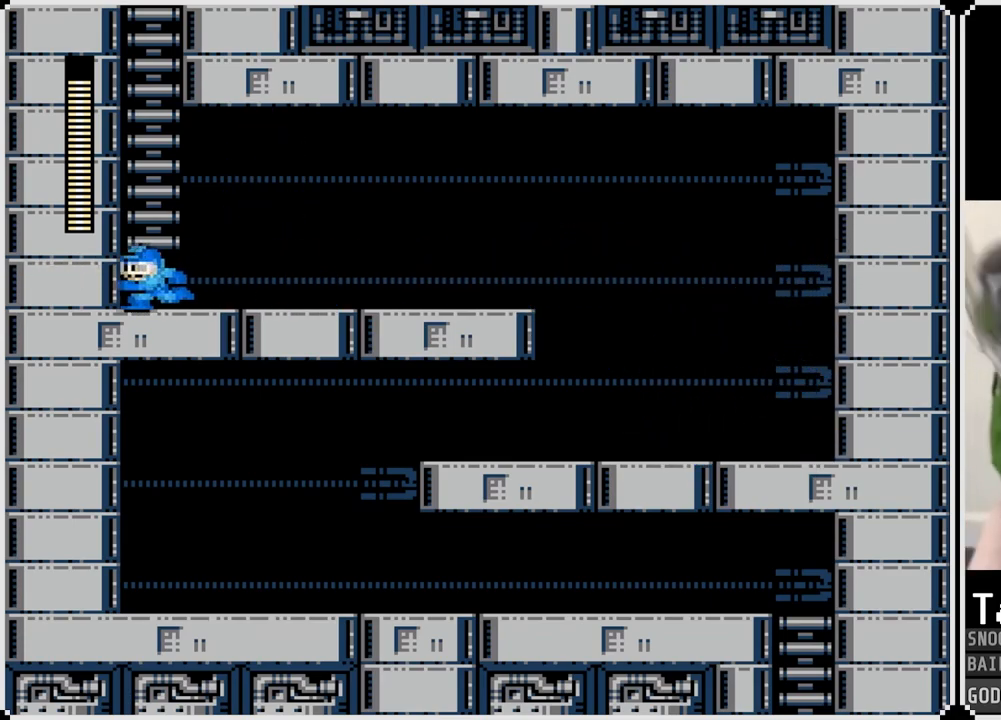
{"buttons": [], "left_stick": "center", "right_stick": "center", "events": [[434, "DPAD_LEFT", "up"]]}
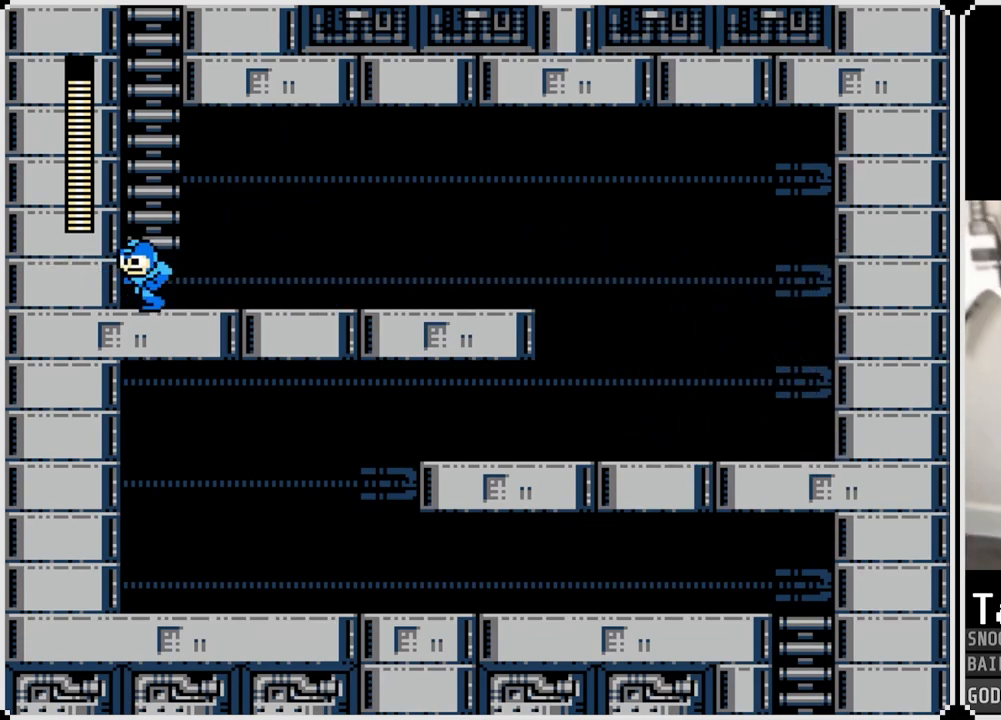
{"buttons": ["CROSS", "DPAD_UP"], "left_stick": "center", "right_stick": "center", "events": [[216, "CROSS", "down"], [433, "DPAD_UP", "down"]]}
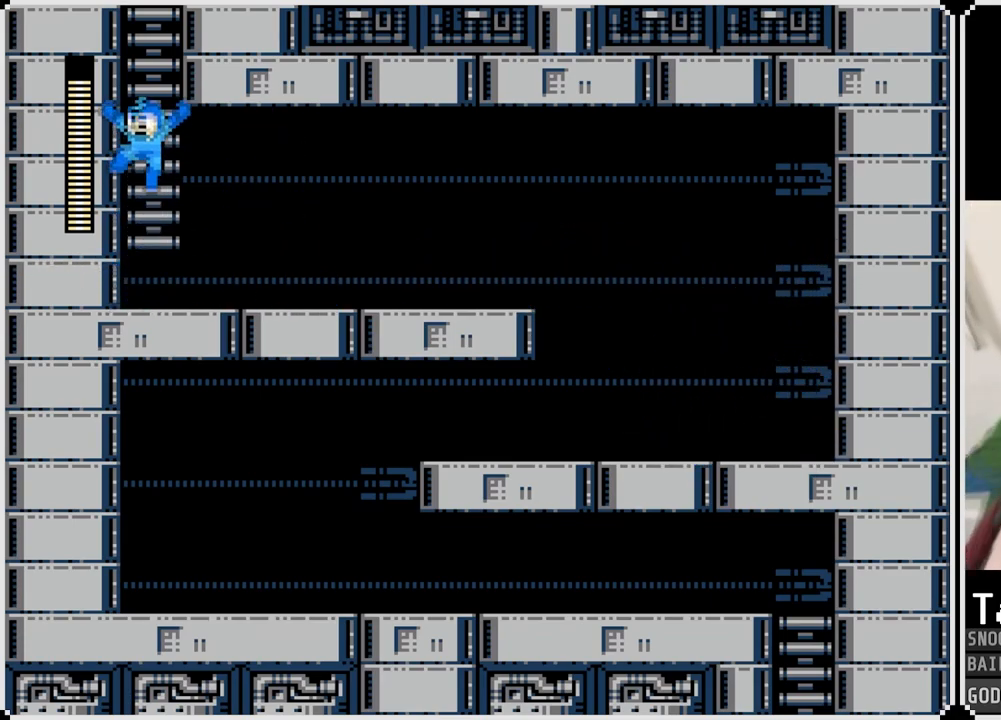
{"buttons": ["DPAD_UP"], "left_stick": "center", "right_stick": "center", "events": [[284, "CROSS", "up"]]}
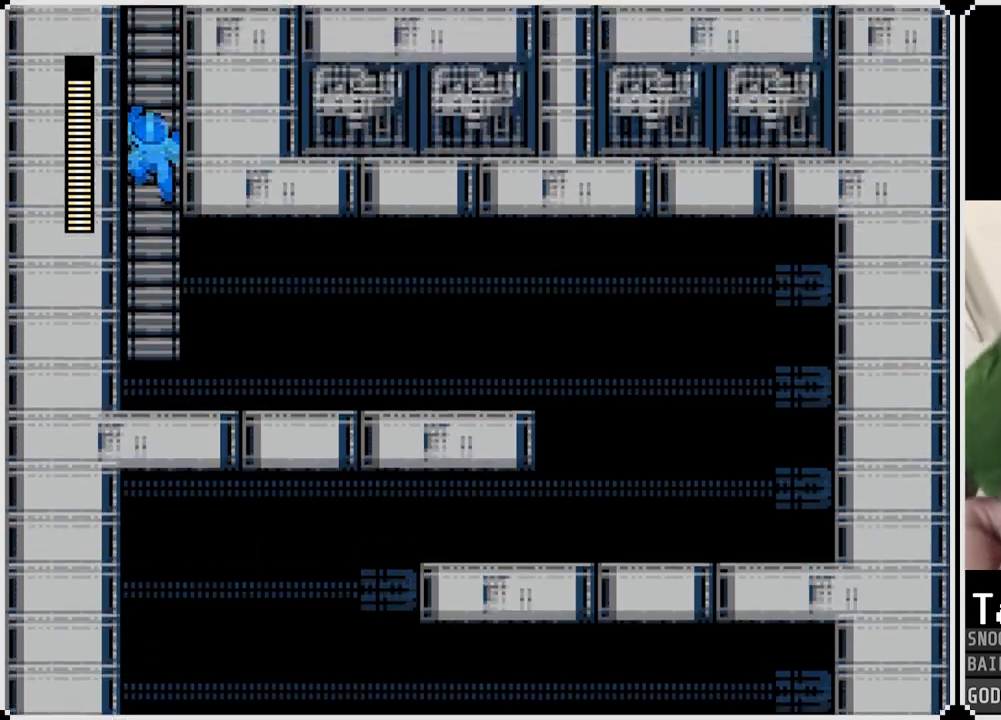
{"buttons": ["DPAD_UP"], "left_stick": "center", "right_stick": "center", "events": []}
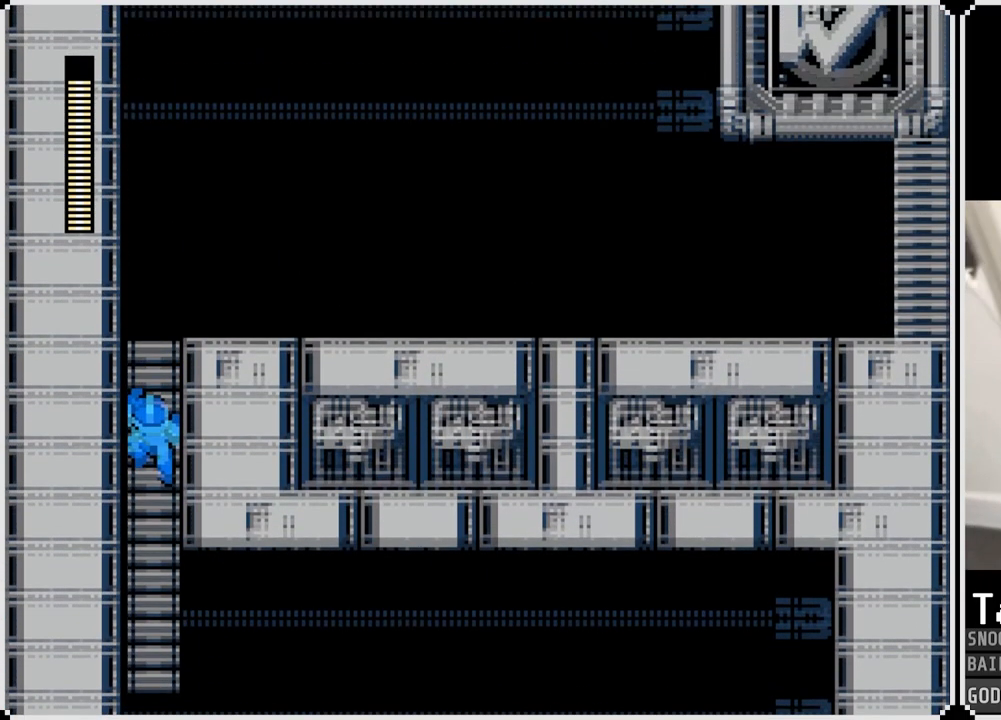
{"buttons": ["DPAD_UP"], "left_stick": "center", "right_stick": "center", "events": []}
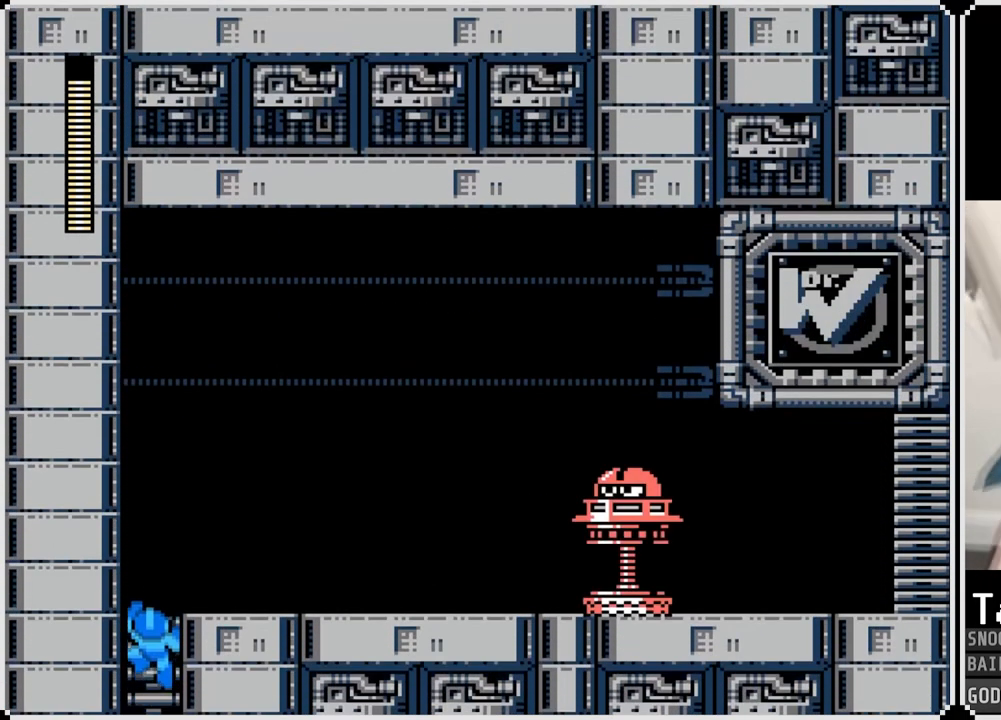
{"buttons": [], "left_stick": "center", "right_stick": "center", "events": [[317, "DPAD_RIGHT", "down"], [333, "CROSS", "down"], [367, "SQUARE", "down"], [383, "DPAD_UP", "up"], [450, "DPAD_RIGHT", "up"], [500, "CROSS", "up"], [500, "SQUARE", "up"]]}
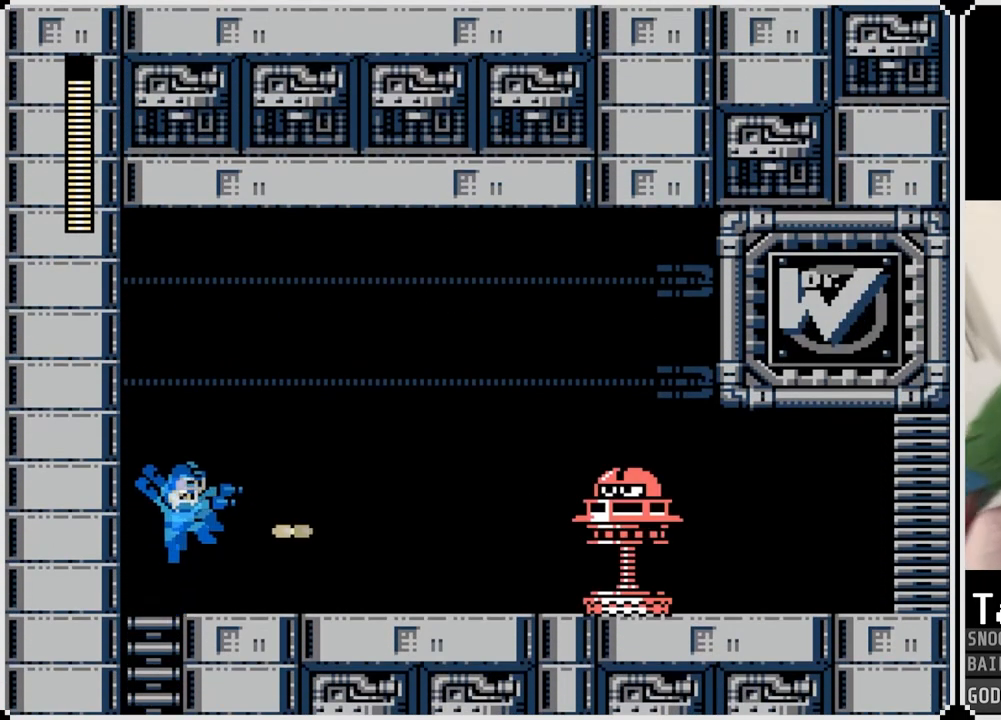
{"buttons": ["DPAD_RIGHT"], "left_stick": "center", "right_stick": "center", "events": [[50, "SQUARE", "down"], [150, "SQUARE", "up"], [167, "SQUARE", "down"], [267, "SQUARE", "up"], [384, "SQUARE", "down"], [450, "SQUARE", "up"], [467, "DPAD_RIGHT", "down"]]}
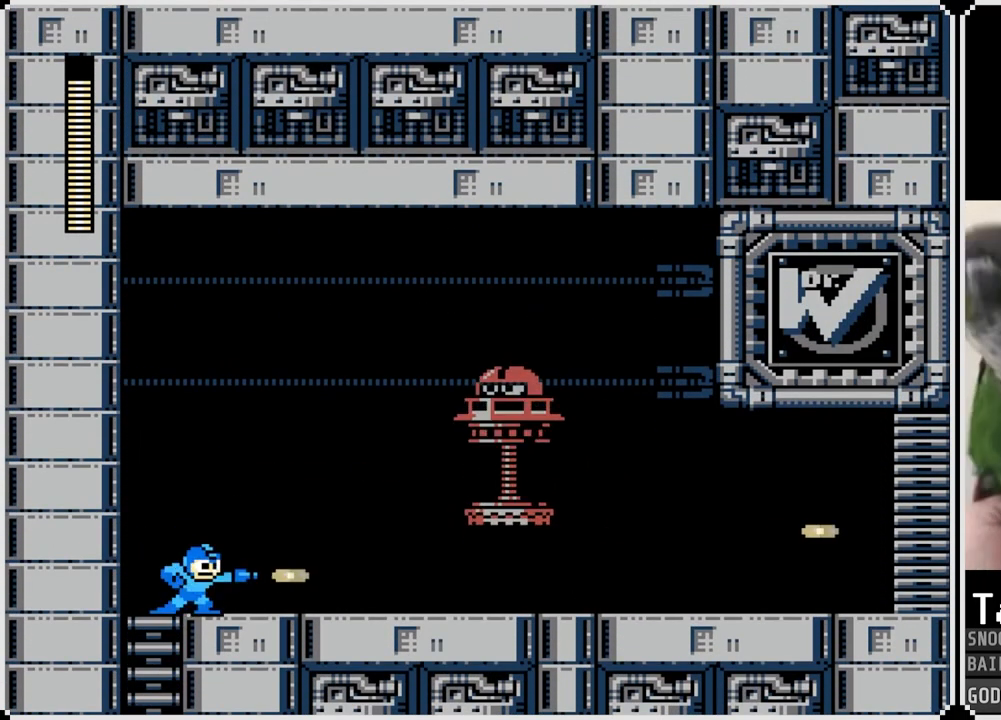
{"buttons": ["SQUARE"], "left_stick": "center", "right_stick": "center", "events": [[16, "SQUARE", "down"], [66, "SQUARE", "up"], [116, "SQUARE", "down"], [200, "SQUARE", "up"], [233, "SQUARE", "down"], [250, "DPAD_RIGHT", "up"], [316, "SQUARE", "up"], [350, "SQUARE", "down"], [433, "SQUARE", "up"], [467, "SQUARE", "down"]]}
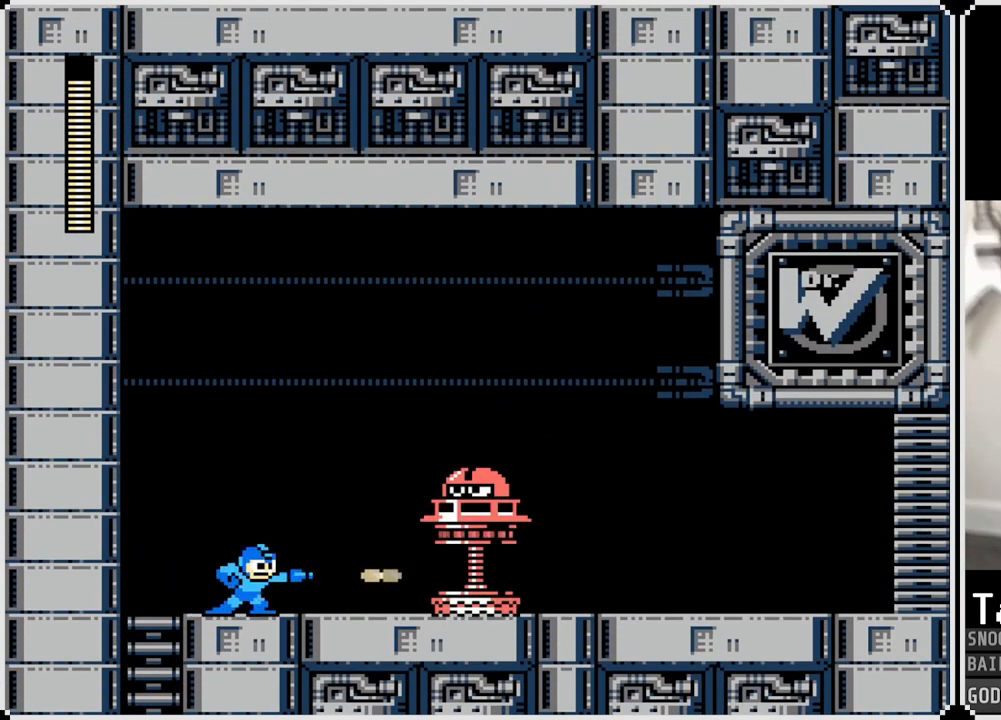
{"buttons": [], "left_stick": "center", "right_stick": "center", "events": [[50, "SQUARE", "up"], [83, "SQUARE", "down"], [150, "SQUARE", "up"], [200, "SQUARE", "down"], [267, "SQUARE", "up"], [284, "CROSS", "down"], [334, "SQUARE", "down"], [484, "CROSS", "up"], [484, "SQUARE", "up"]]}
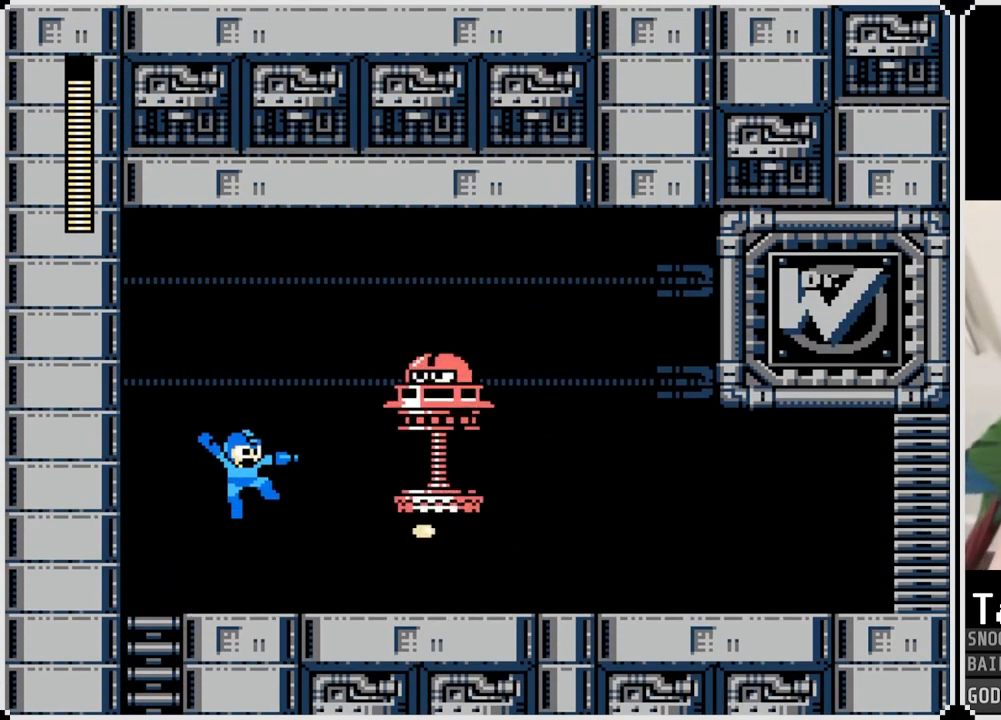
{"buttons": ["DPAD_RIGHT"], "left_stick": "center", "right_stick": "center", "events": [[33, "SQUARE", "down"], [116, "DPAD_LEFT", "down"], [133, "SQUARE", "up"], [383, "DPAD_RIGHT", "down"], [400, "DPAD_LEFT", "up"], [417, "SQUARE", "down"], [483, "SQUARE", "up"]]}